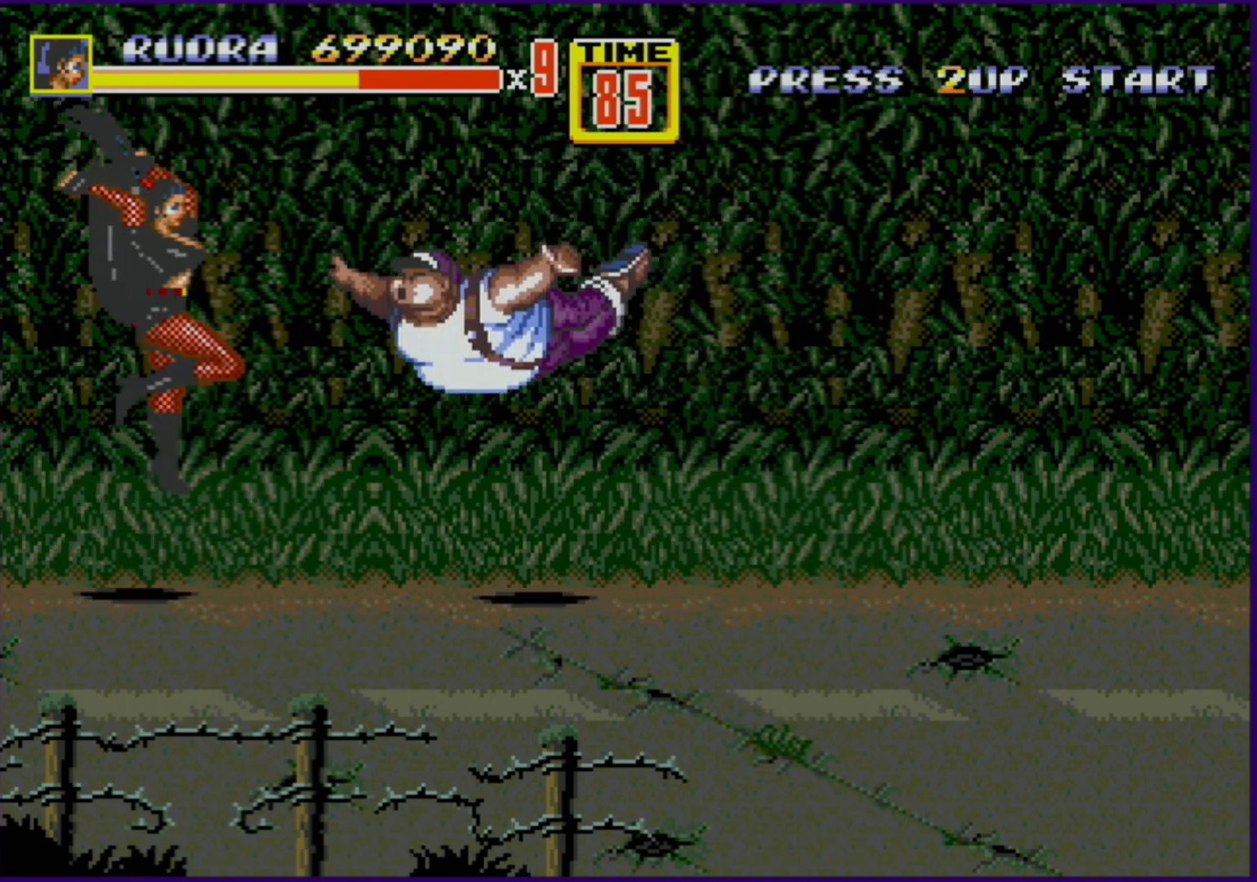
Gameplay with a controller (Xbox layout); each line is a JSON object with the inputs held at the frame after it. "events" lists button and stick changes between this image and that frame as [ms after this image, input, new state], when the widget could be followed in between. Not read: L1 L2 L3 R1 R2 R3.
{"buttons": ["B", "DPAD_DOWN"], "events": [[67, "C", "up"], [67, "DPAD_RIGHT", "up"], [333, "DPAD_DOWN", "down"], [483, "B", "down"]]}
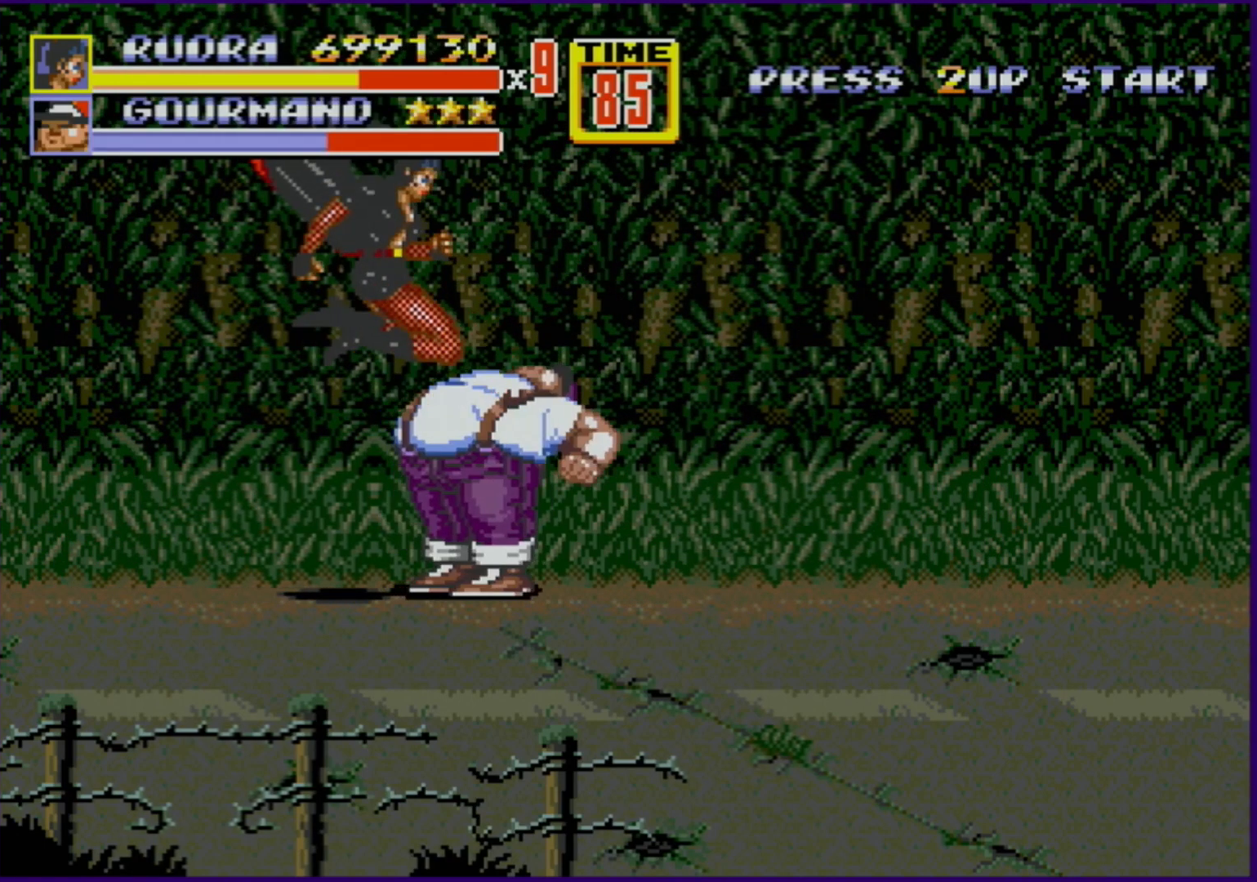
{"buttons": ["B"], "events": [[183, "DPAD_DOWN", "up"], [233, "B", "up"], [417, "B", "down"]]}
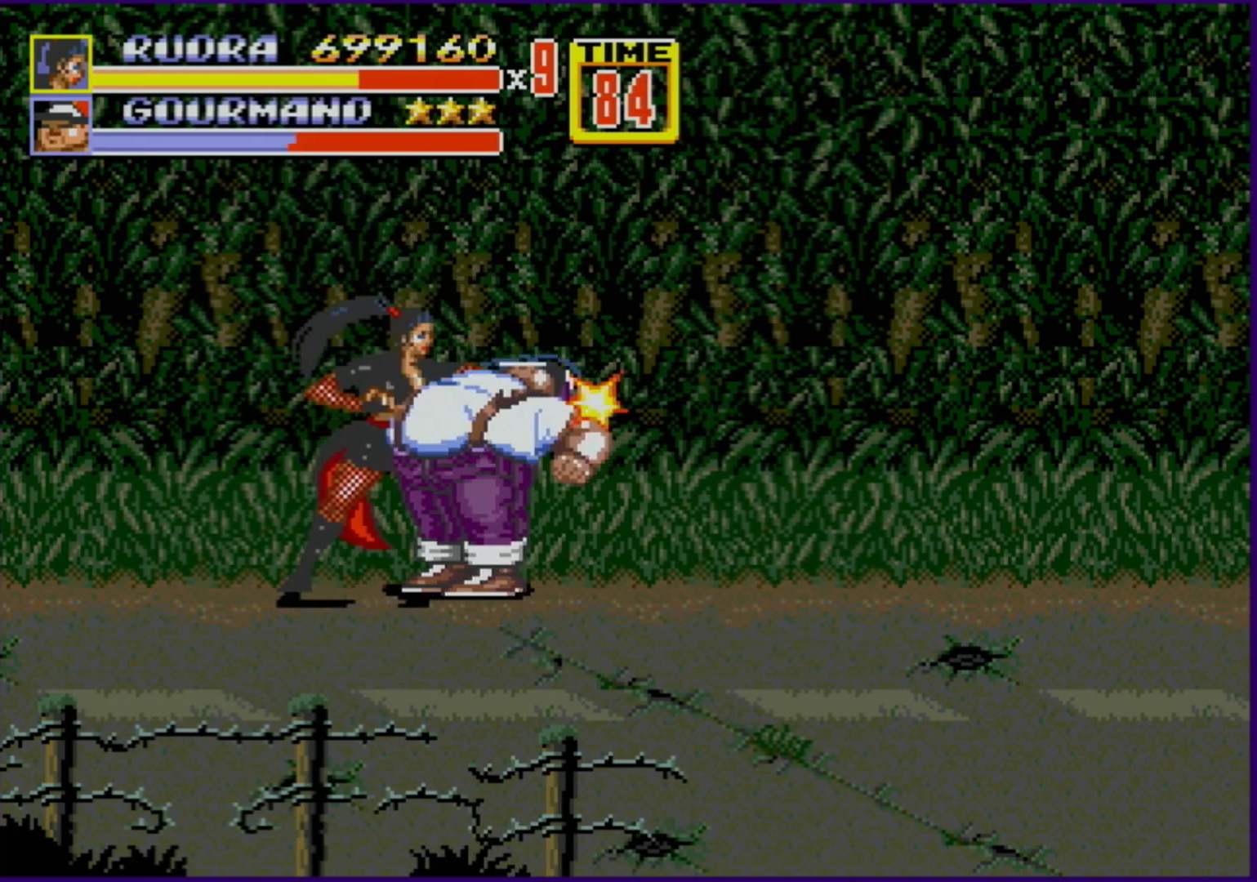
{"buttons": [], "events": [[100, "B", "up"], [233, "B", "down"], [433, "B", "up"]]}
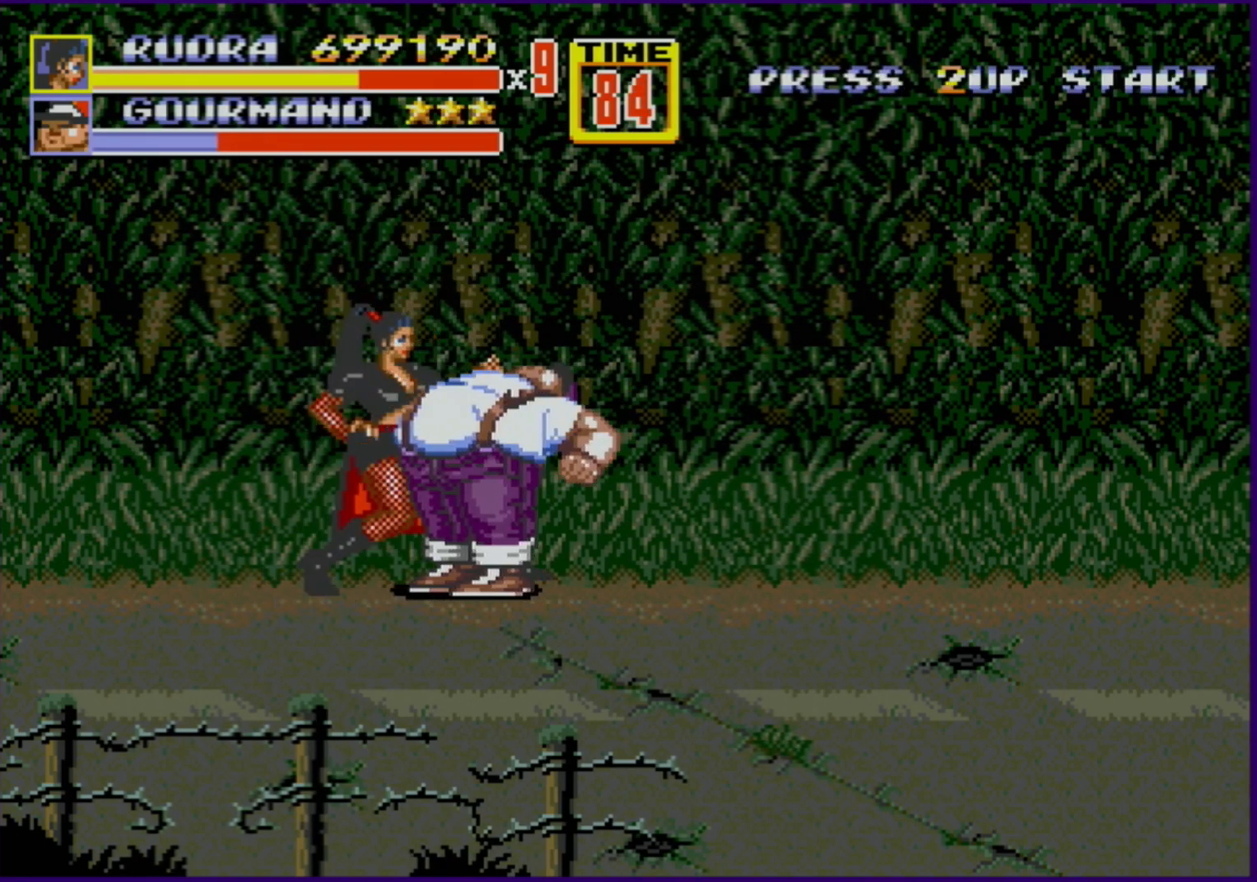
{"buttons": ["DPAD_RIGHT"], "events": [[83, "DPAD_RIGHT", "down"]]}
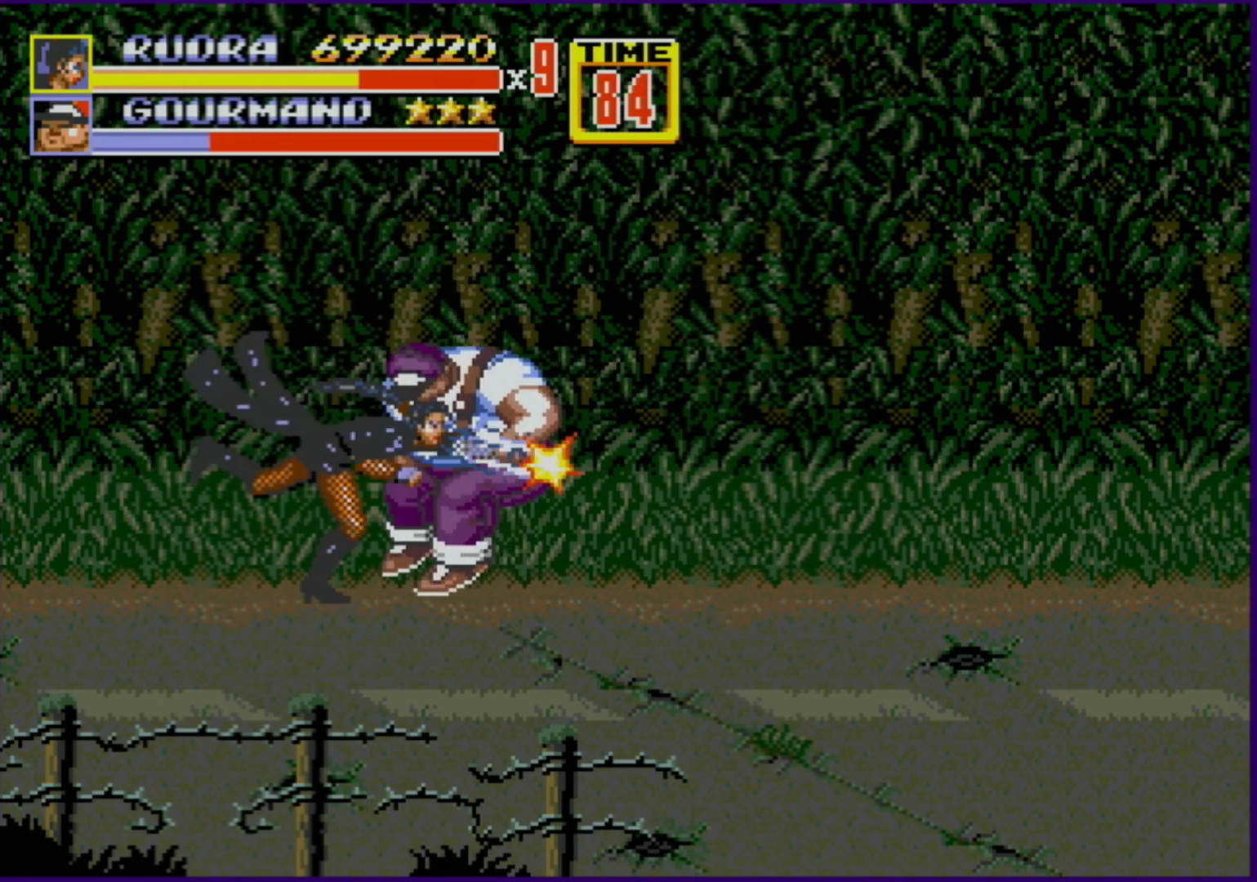
{"buttons": ["B", "DPAD_RIGHT"], "events": [[17, "B", "down"], [183, "B", "up"], [367, "B", "down"]]}
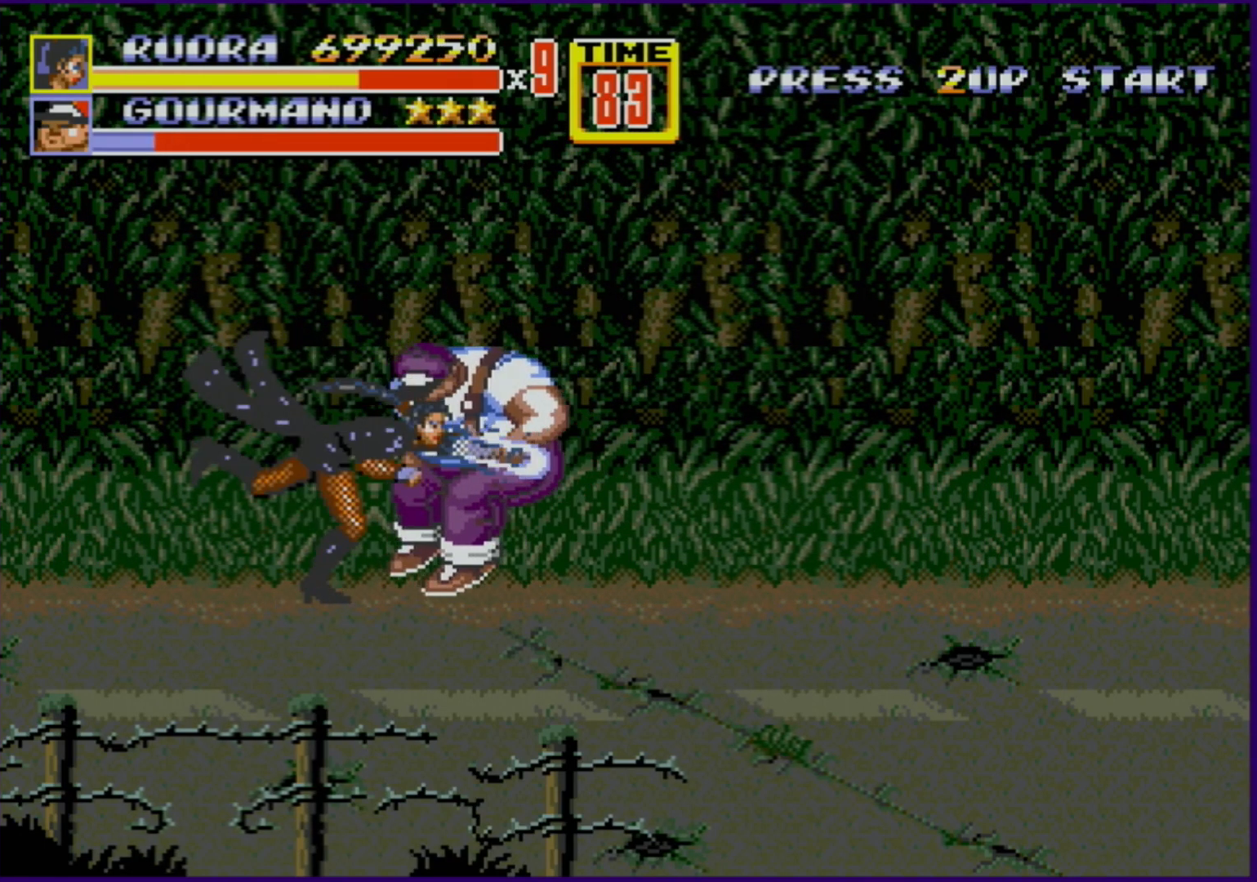
{"buttons": [], "events": [[33, "DPAD_RIGHT", "up"], [83, "B", "up"], [150, "B", "down"], [217, "B", "up"], [233, "B", "down"], [333, "B", "up"]]}
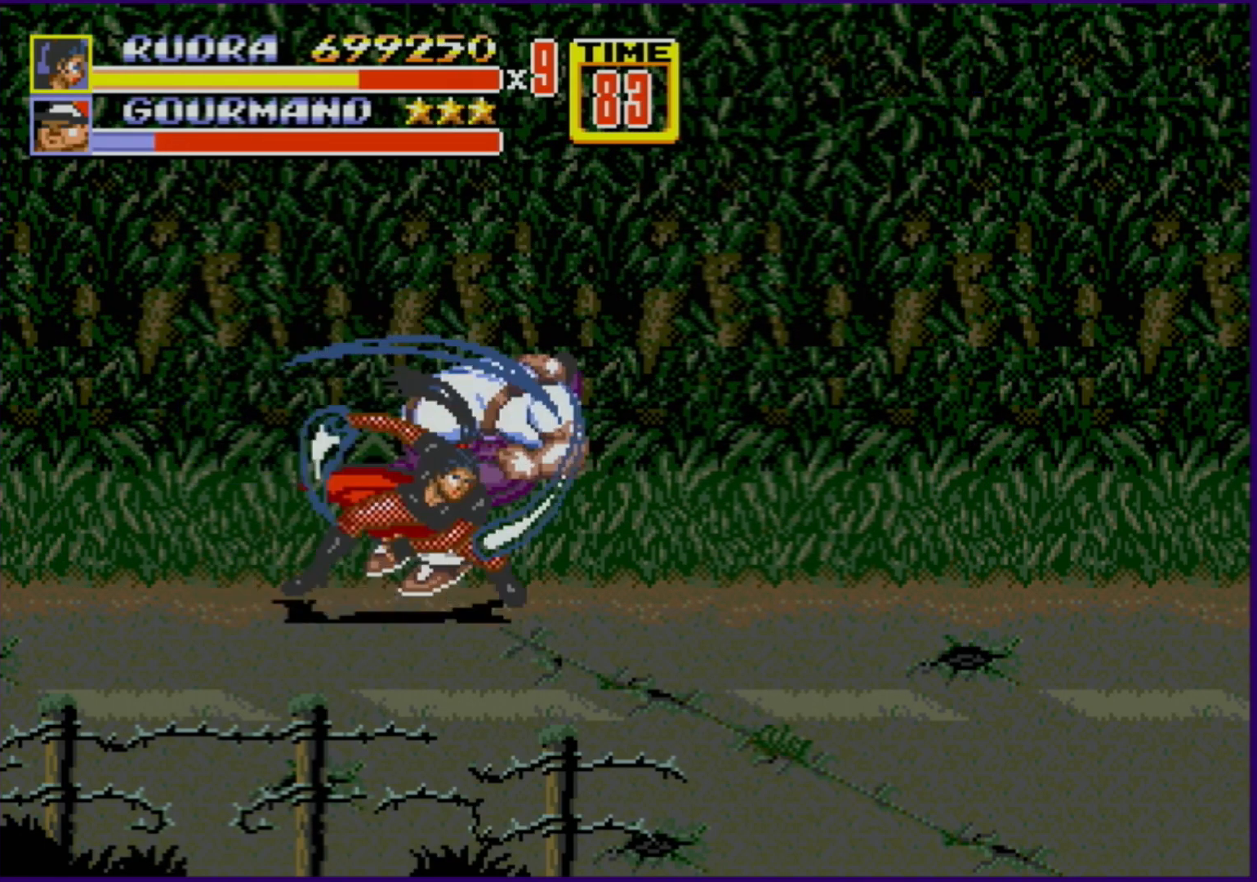
{"buttons": [], "events": []}
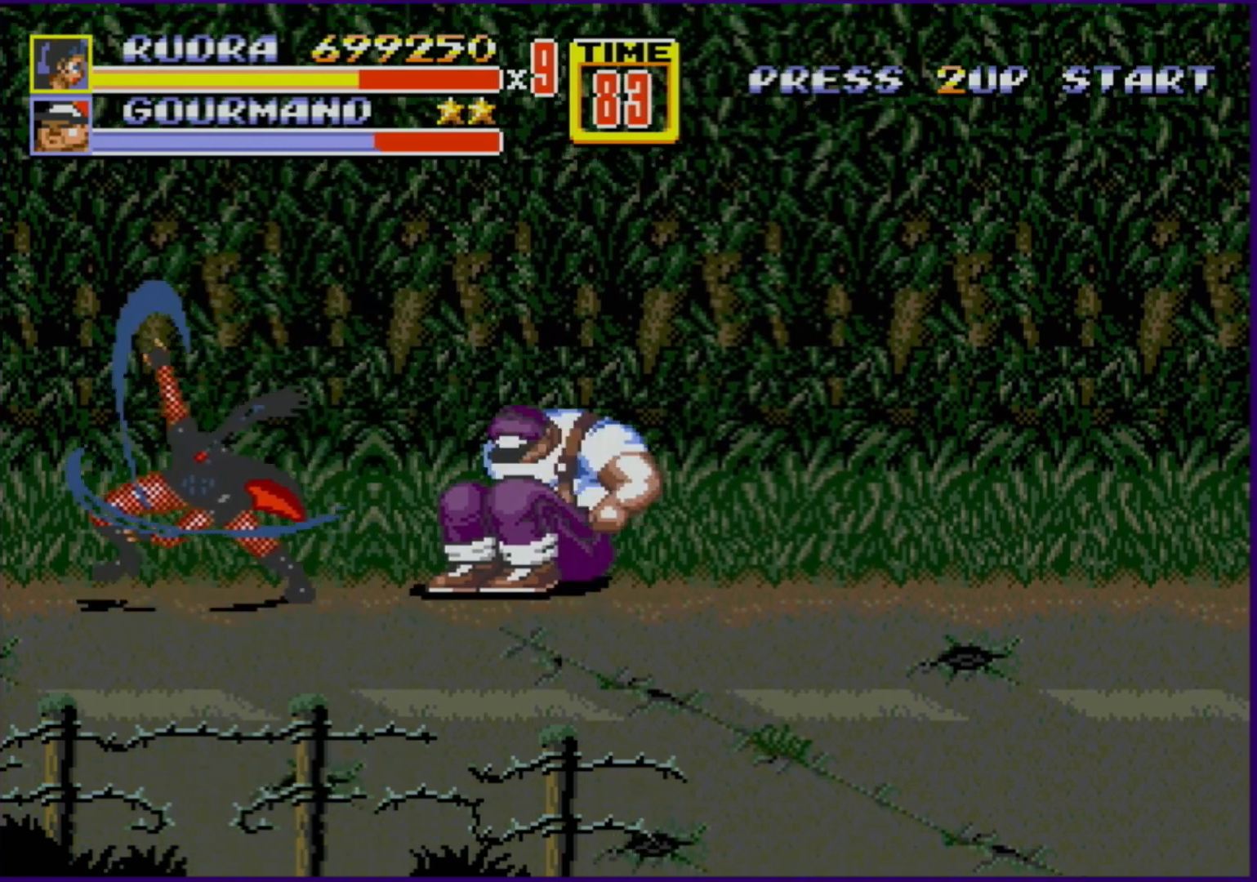
{"buttons": ["C", "DPAD_RIGHT"], "events": [[250, "DPAD_RIGHT", "down"], [350, "C", "down"]]}
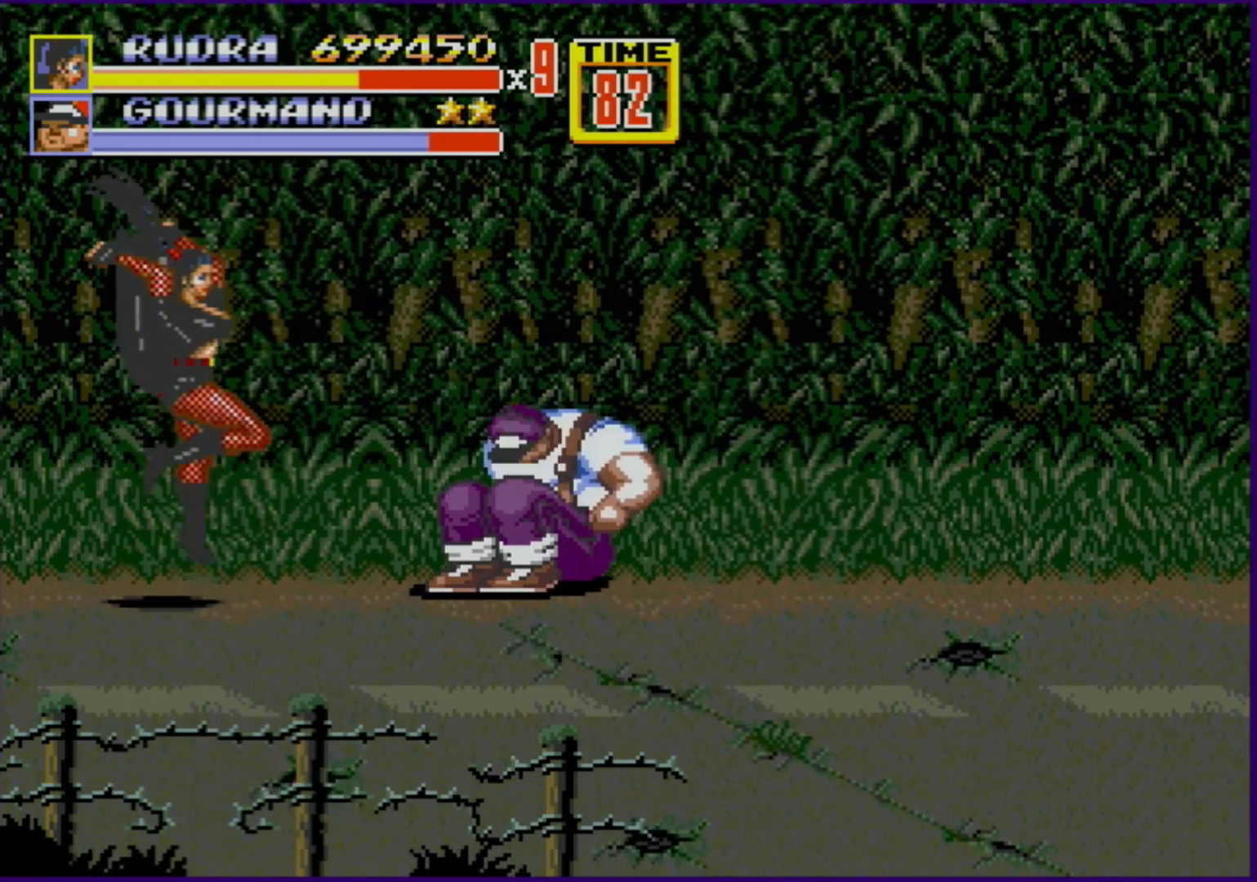
{"buttons": ["B", "DPAD_DOWN", "DPAD_RIGHT"], "events": [[67, "C", "up"], [150, "DPAD_DOWN", "down"], [300, "B", "down"]]}
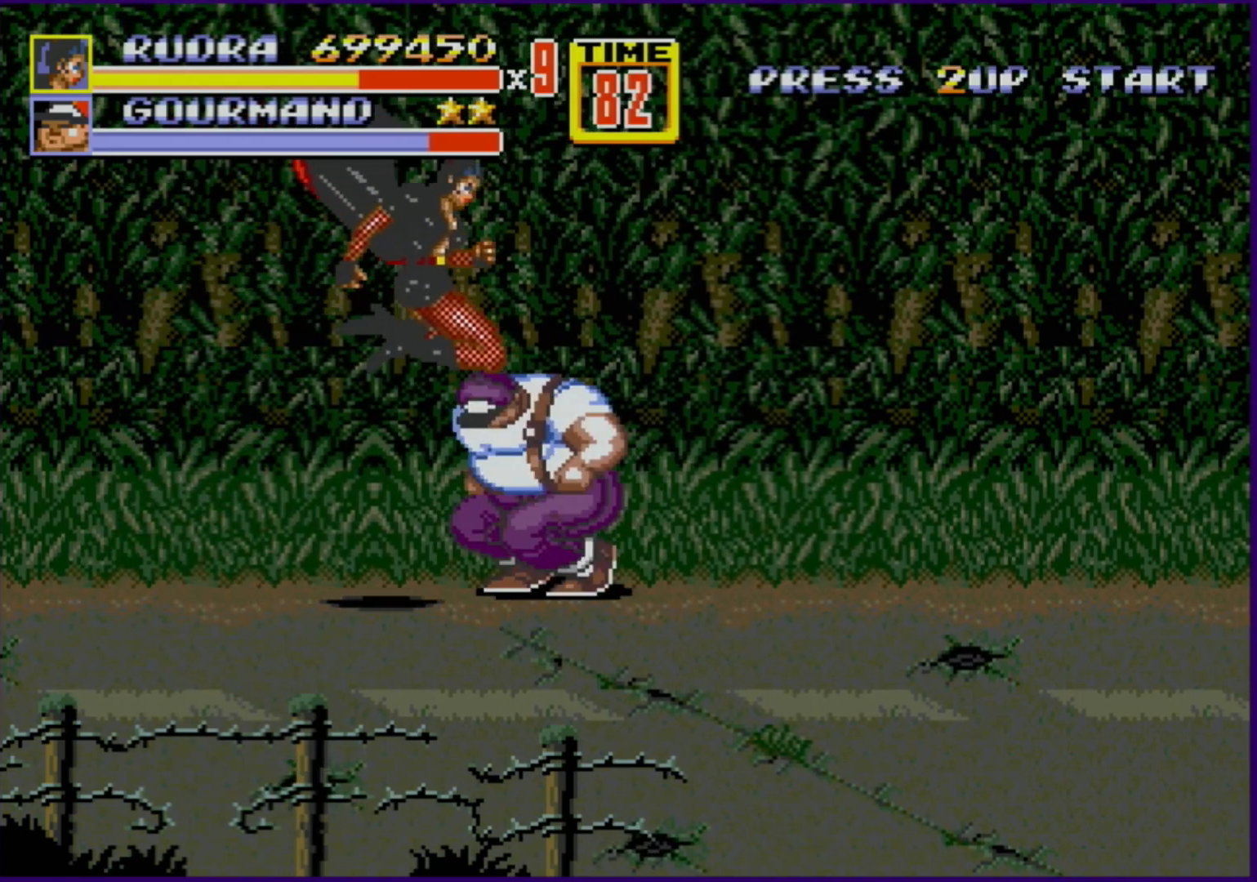
{"buttons": ["DPAD_RIGHT"], "events": [[217, "DPAD_DOWN", "up"], [250, "B", "up"]]}
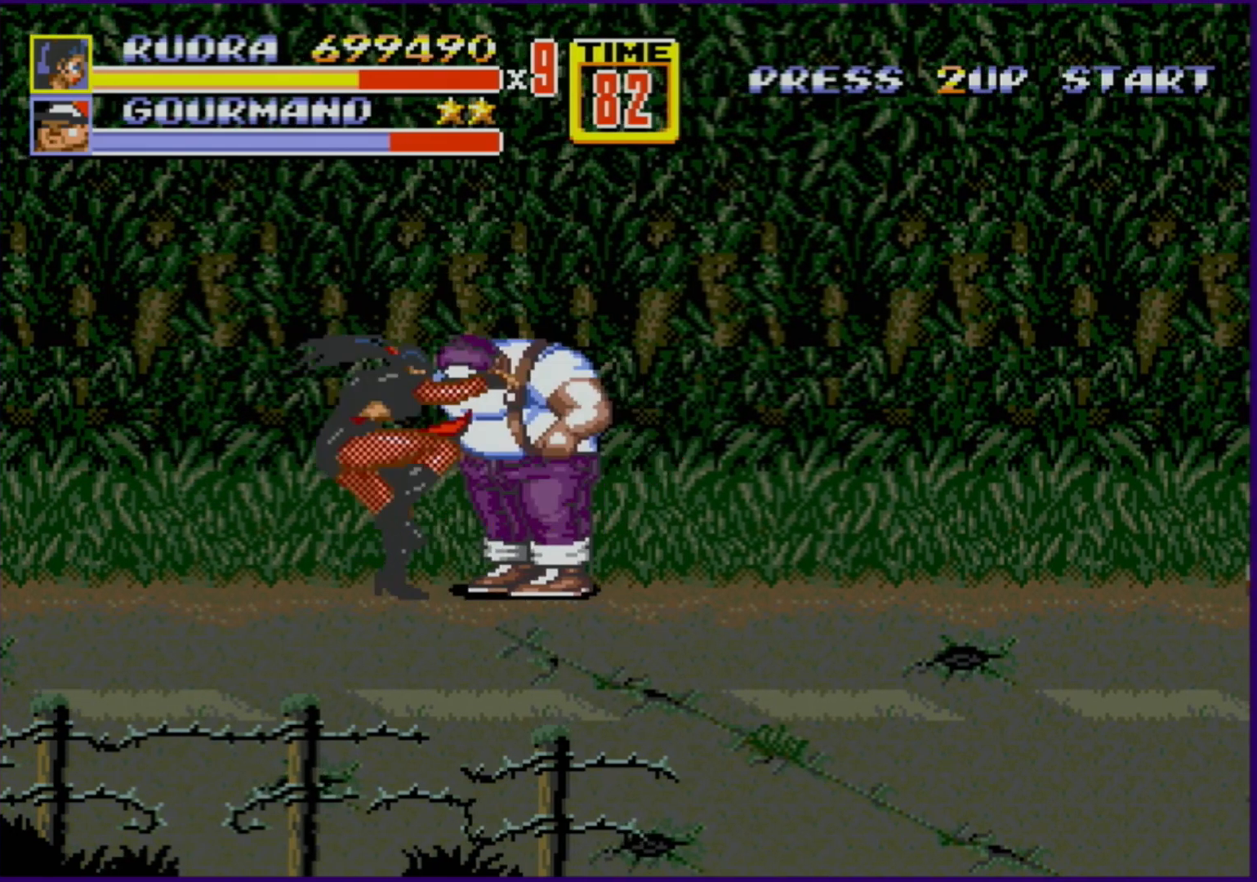
{"buttons": ["B", "DPAD_RIGHT"], "events": [[183, "B", "down"], [300, "B", "up"], [467, "B", "down"]]}
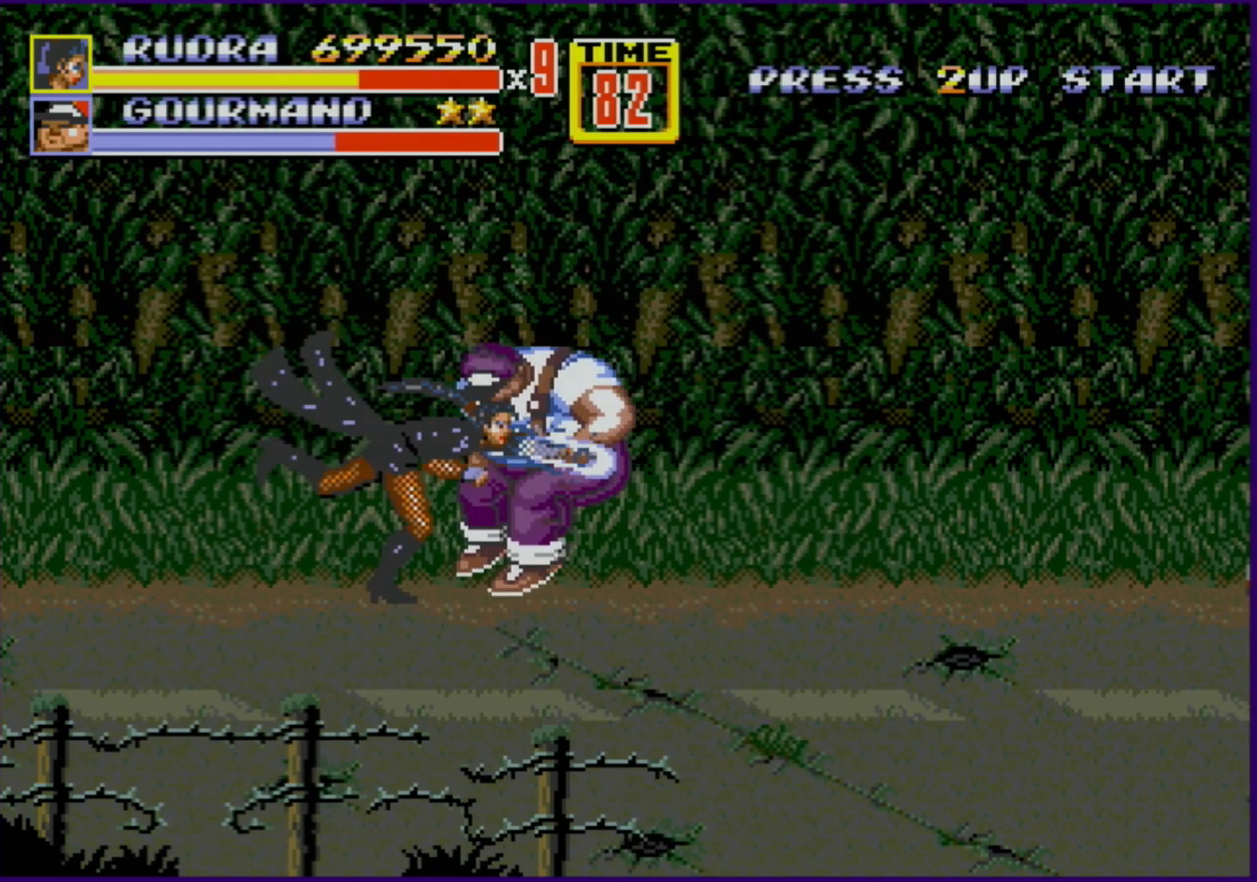
{"buttons": ["B"], "events": [[100, "DPAD_RIGHT", "up"], [133, "B", "up"], [233, "B", "down"], [267, "B", "up"], [333, "B", "down"], [400, "B", "up"], [483, "B", "down"]]}
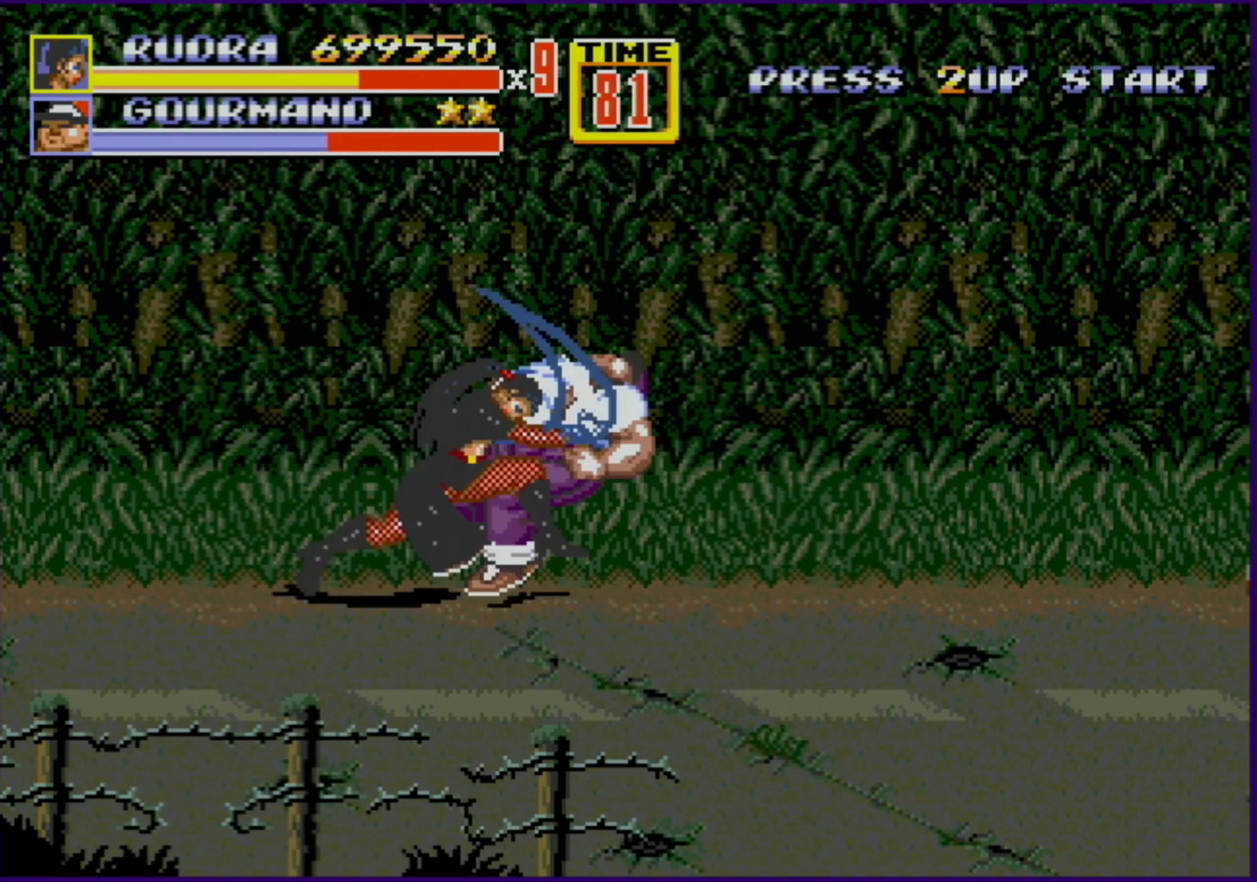
{"buttons": [], "events": [[33, "B", "up"]]}
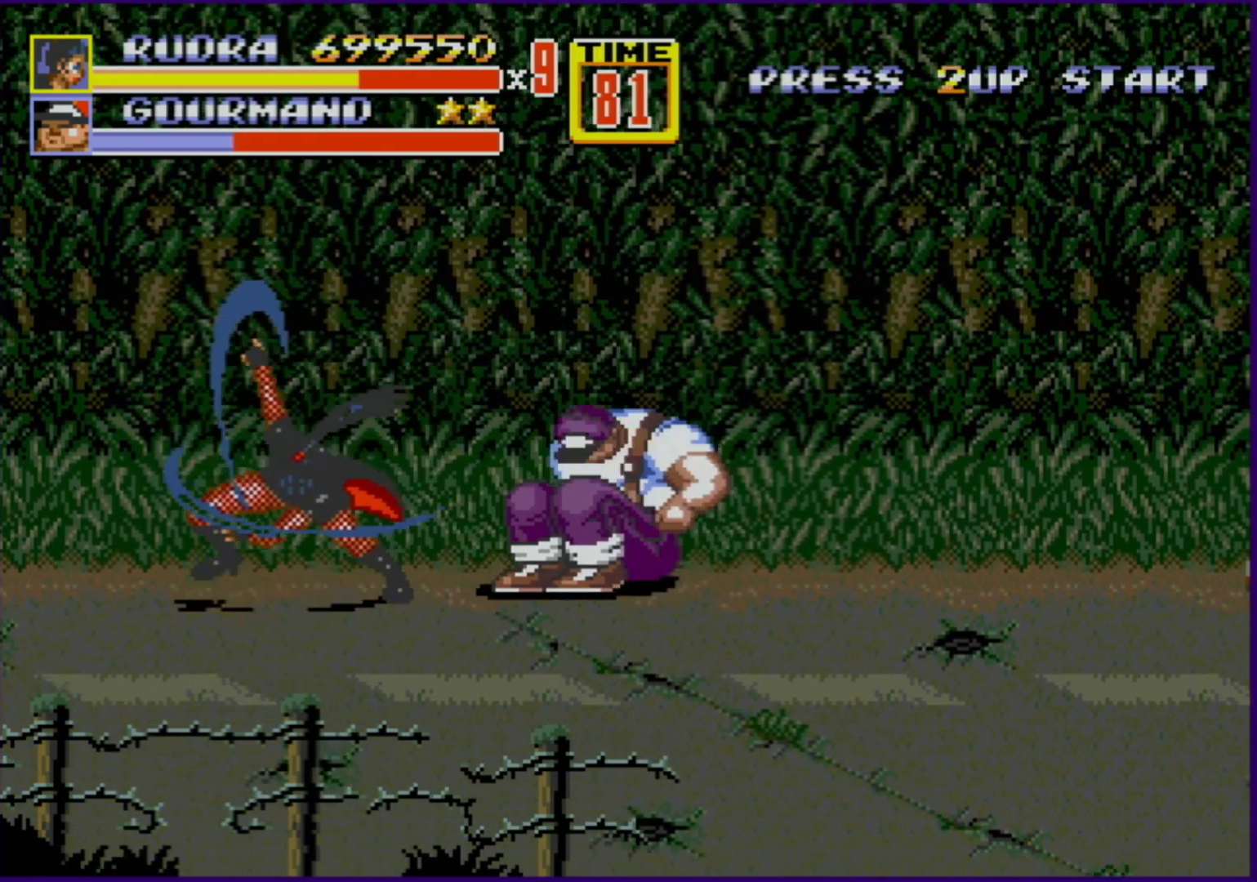
{"buttons": ["C", "DPAD_RIGHT"], "events": [[467, "DPAD_RIGHT", "down"], [483, "C", "down"]]}
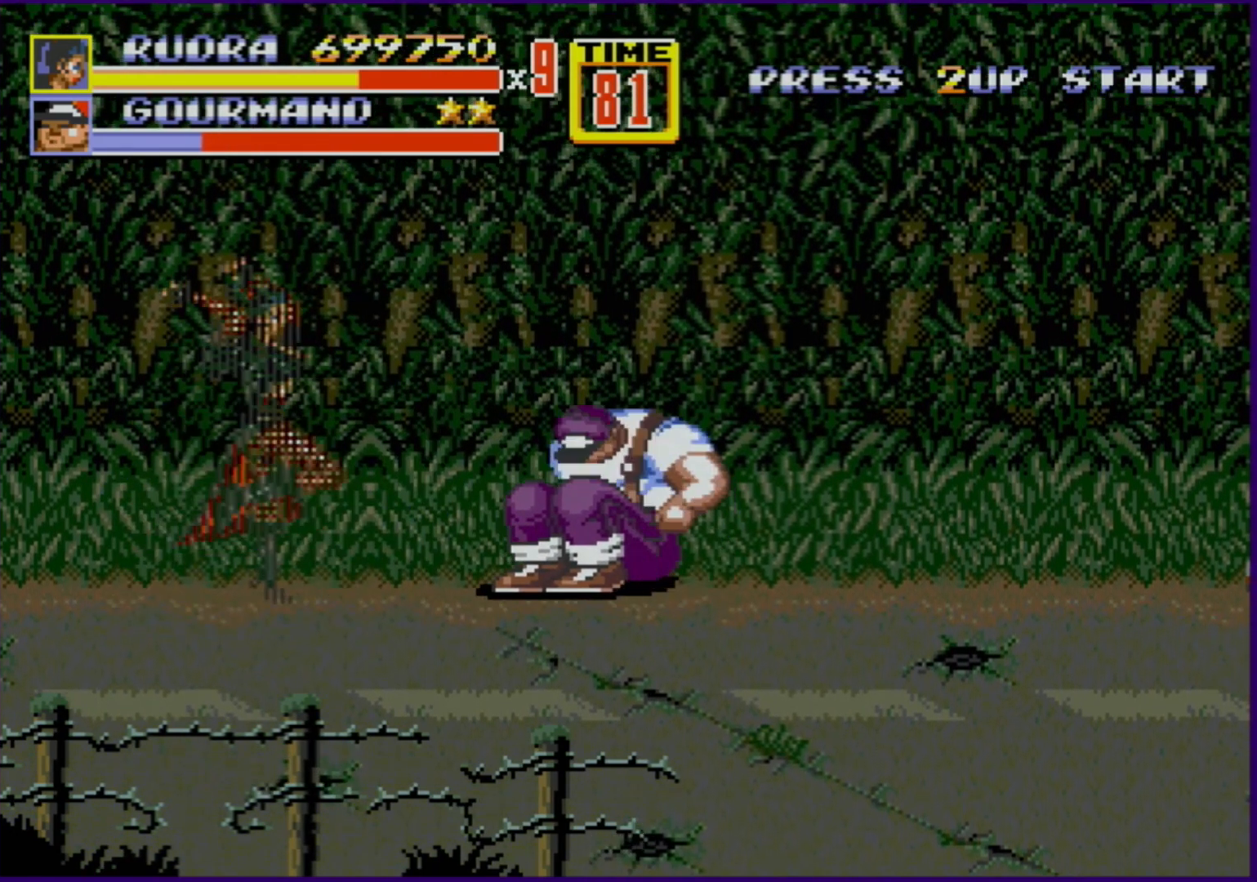
{"buttons": ["B", "DPAD_DOWN", "DPAD_RIGHT"], "events": [[150, "C", "up"], [200, "DPAD_DOWN", "down"], [300, "B", "down"]]}
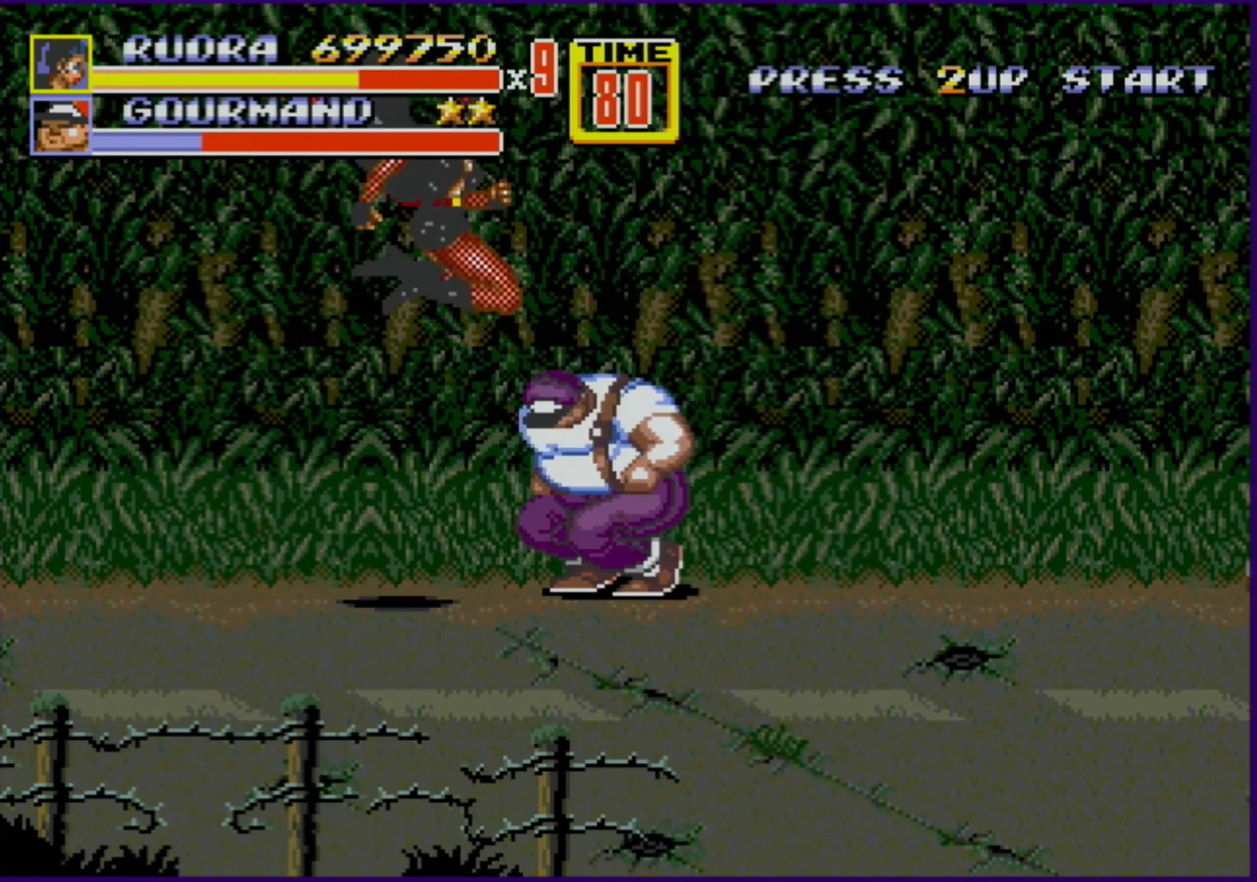
{"buttons": ["DPAD_RIGHT"], "events": [[350, "DPAD_DOWN", "up"], [417, "B", "up"]]}
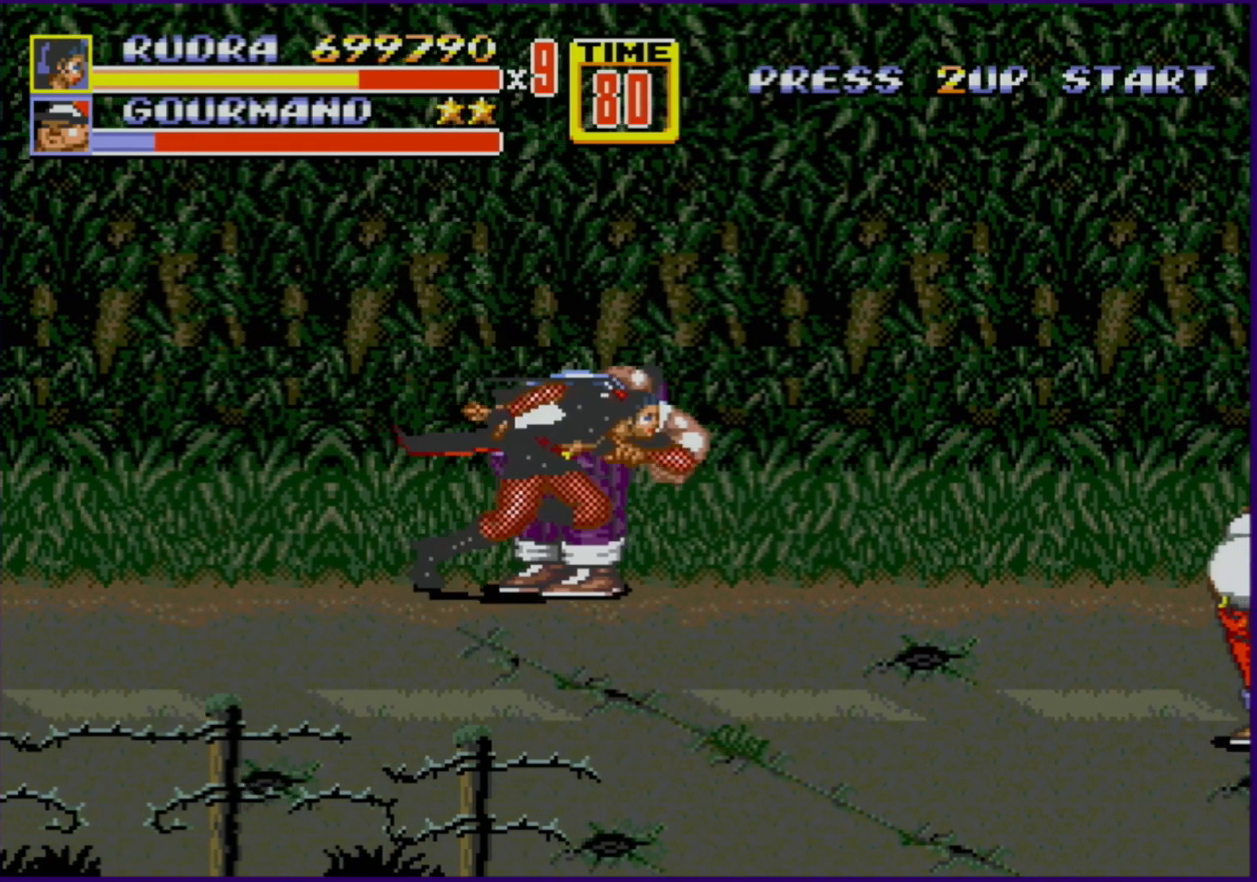
{"buttons": ["DPAD_RIGHT"], "events": [[150, "B", "down"], [317, "B", "up"]]}
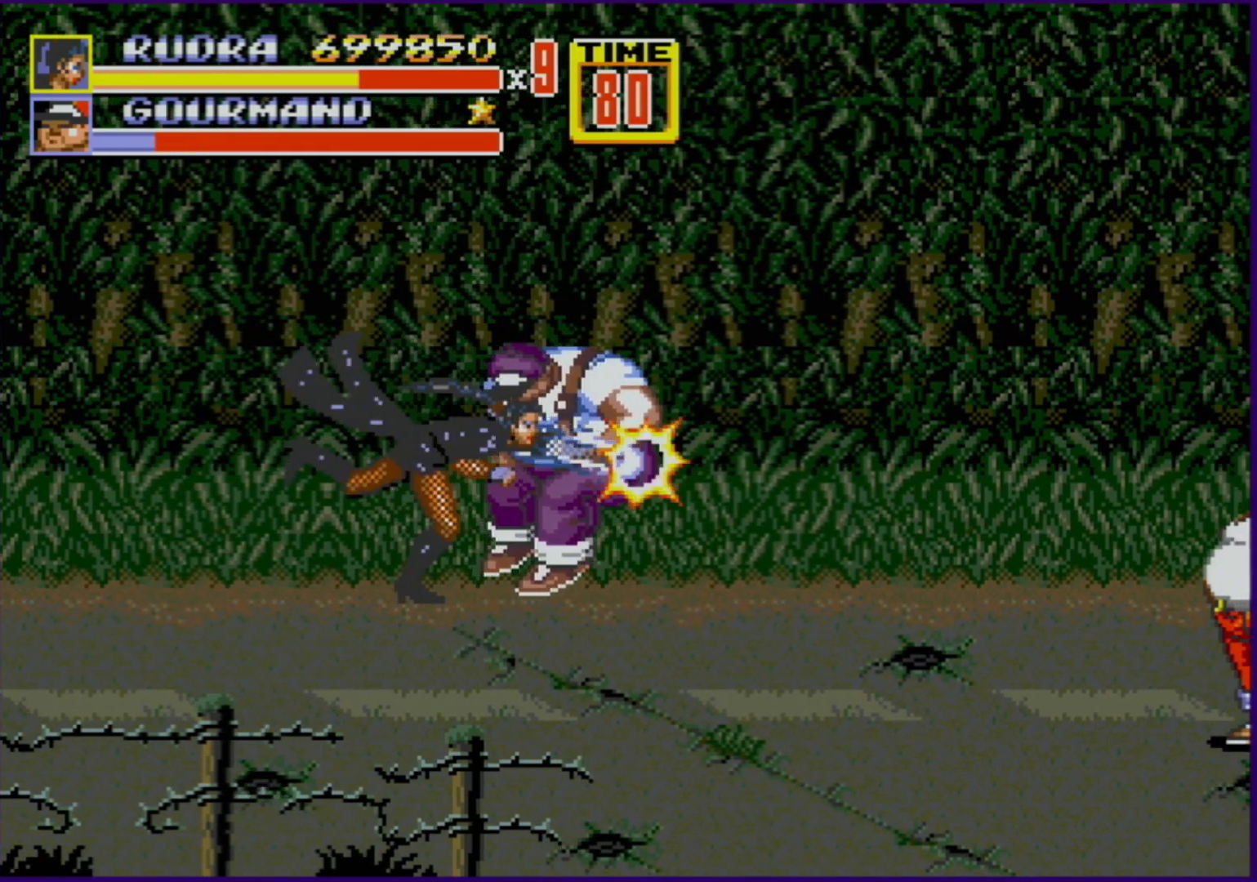
{"buttons": ["B"], "events": [[17, "B", "down"], [150, "DPAD_RIGHT", "up"], [200, "B", "up"], [250, "B", "down"], [317, "B", "up"], [367, "B", "down"], [433, "B", "up"], [467, "B", "down"]]}
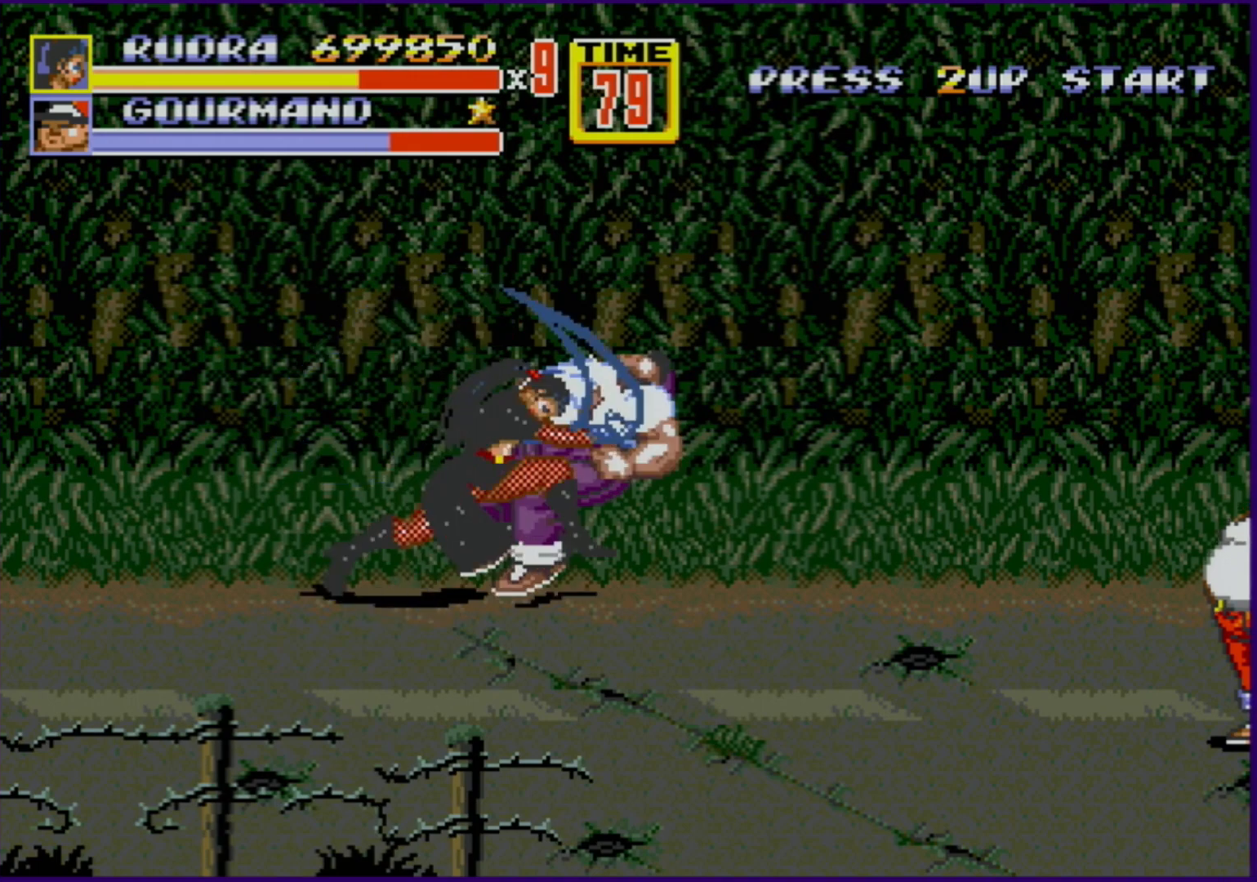
{"buttons": [], "events": [[33, "B", "up"]]}
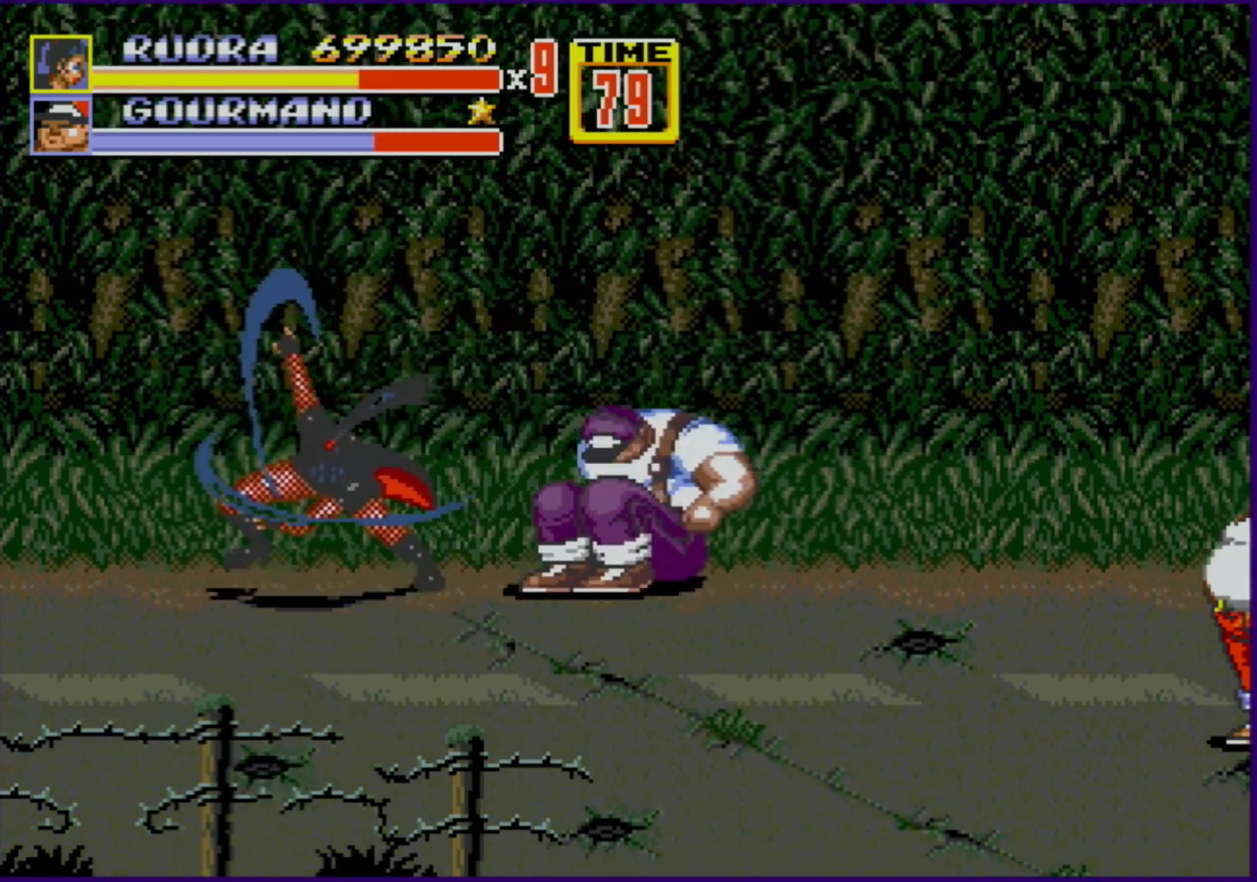
{"buttons": ["C", "DPAD_RIGHT"], "events": [[433, "DPAD_RIGHT", "down"], [483, "C", "down"]]}
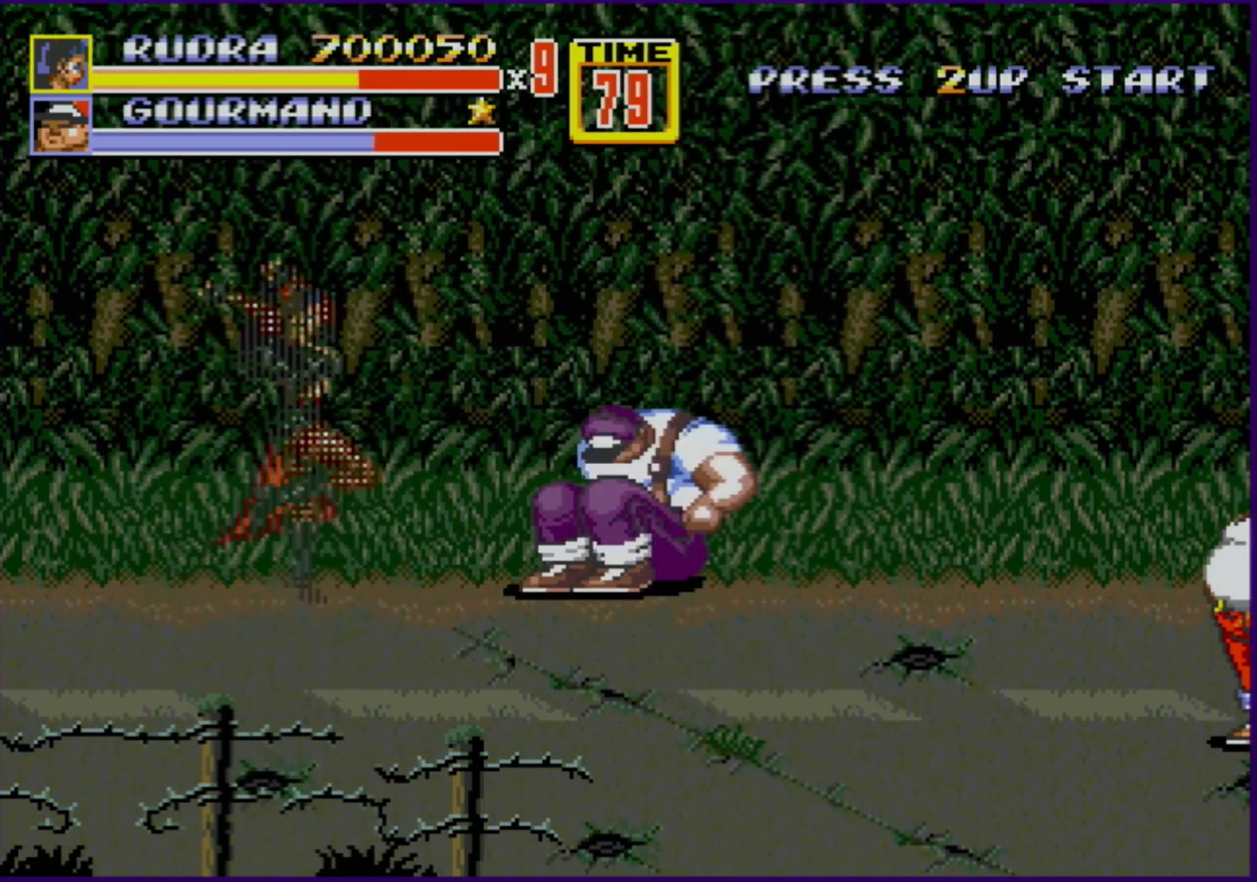
{"buttons": ["B", "DPAD_DOWN", "DPAD_RIGHT"], "events": [[150, "C", "up"], [150, "DPAD_DOWN", "down"], [250, "B", "down"]]}
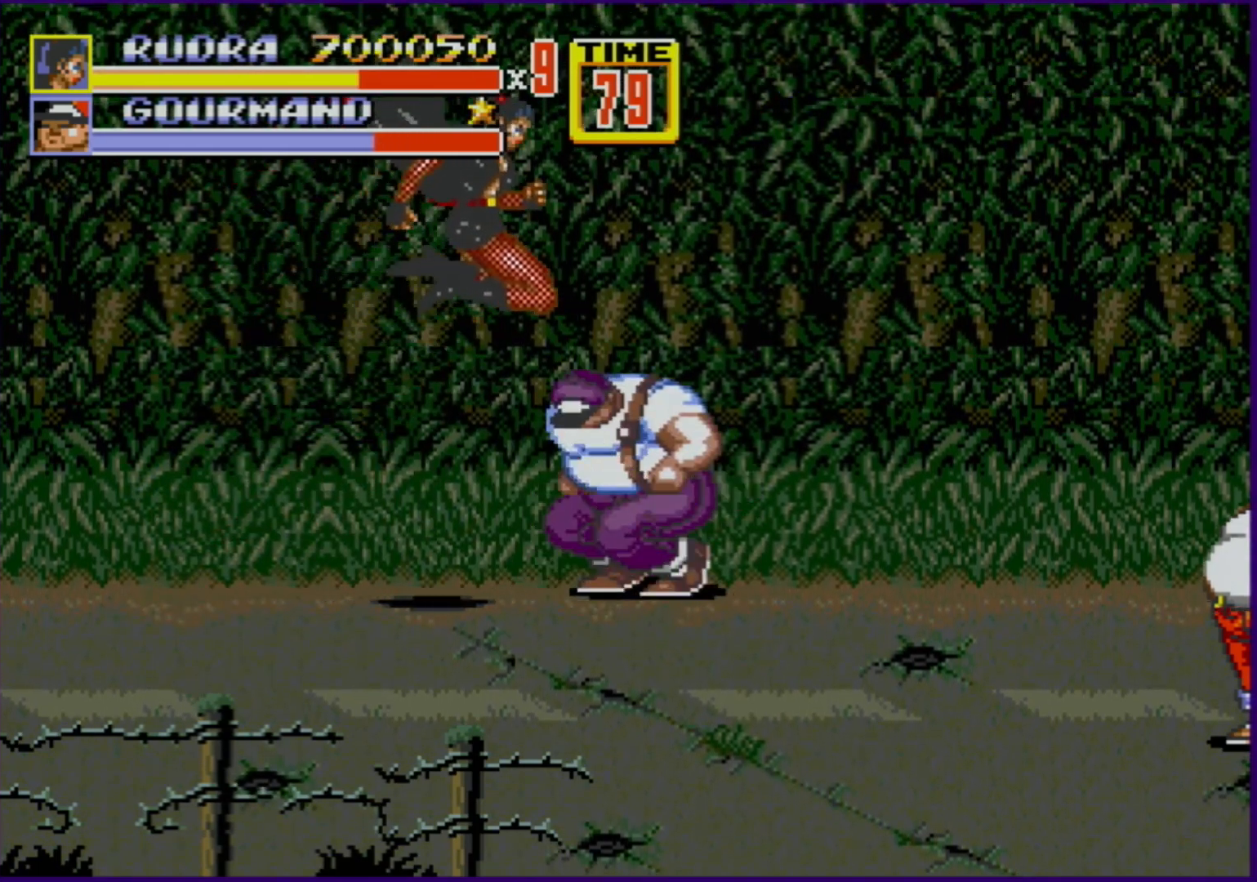
{"buttons": [], "events": [[383, "DPAD_RIGHT", "up"], [400, "DPAD_DOWN", "up"], [450, "B", "up"]]}
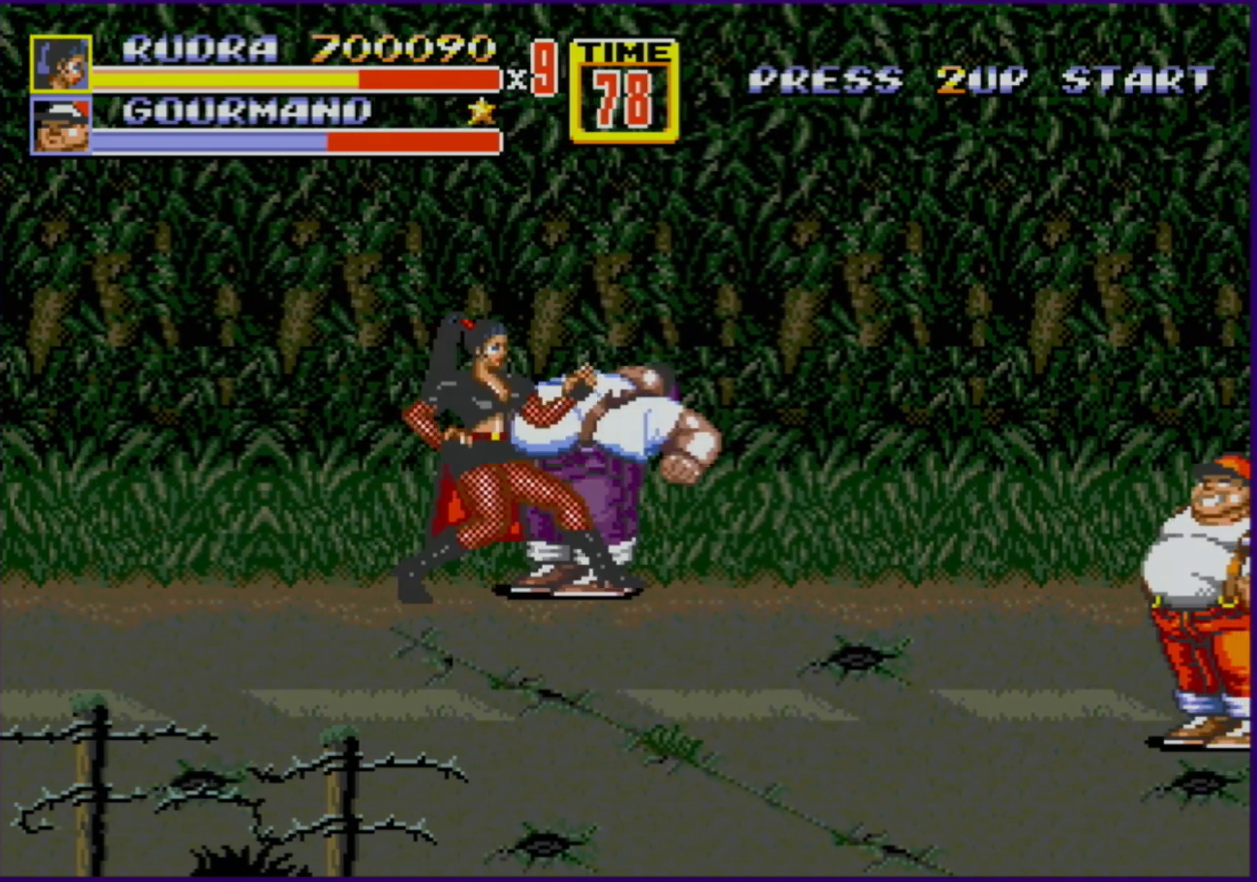
{"buttons": ["B"], "events": [[133, "B", "down"], [267, "B", "up"], [417, "B", "down"]]}
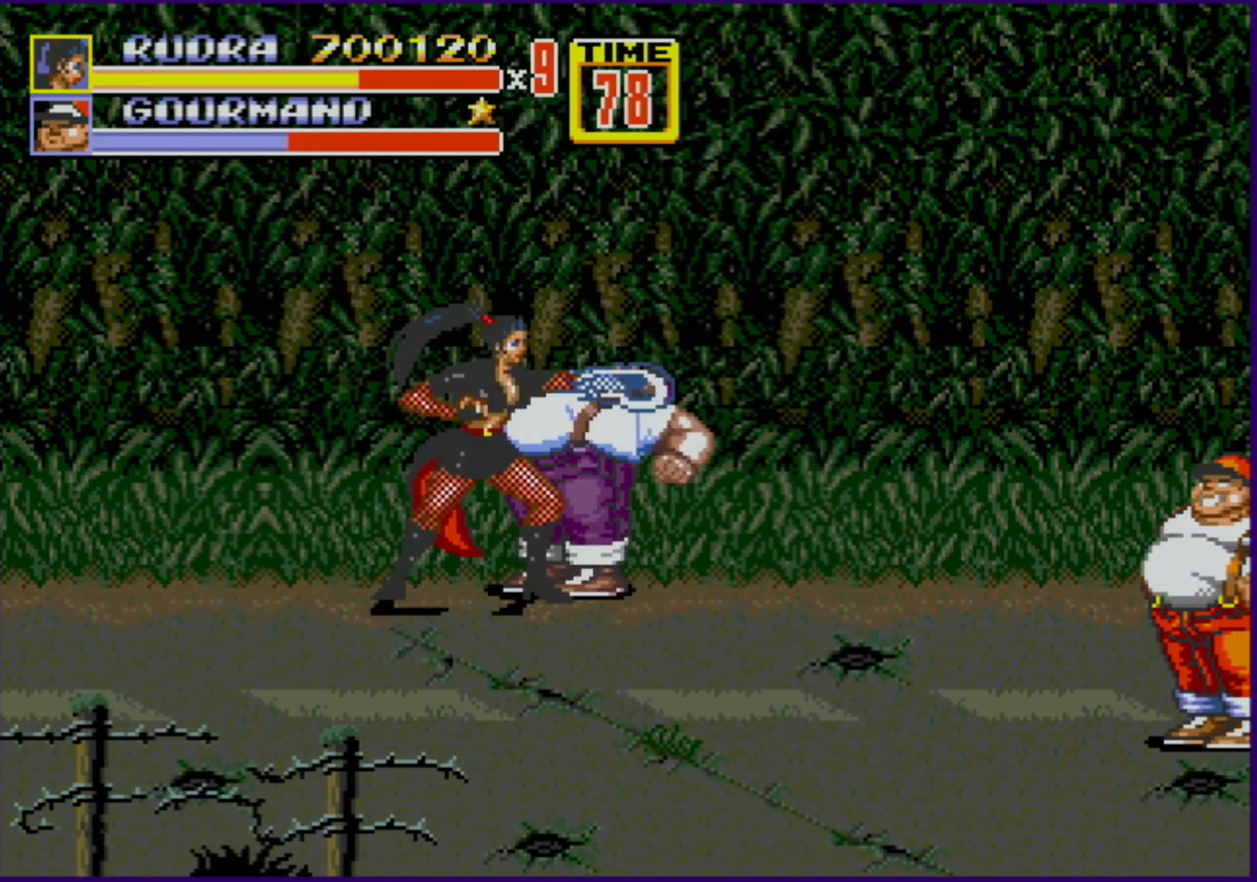
{"buttons": ["DPAD_RIGHT"], "events": [[117, "B", "up"], [333, "DPAD_RIGHT", "down"]]}
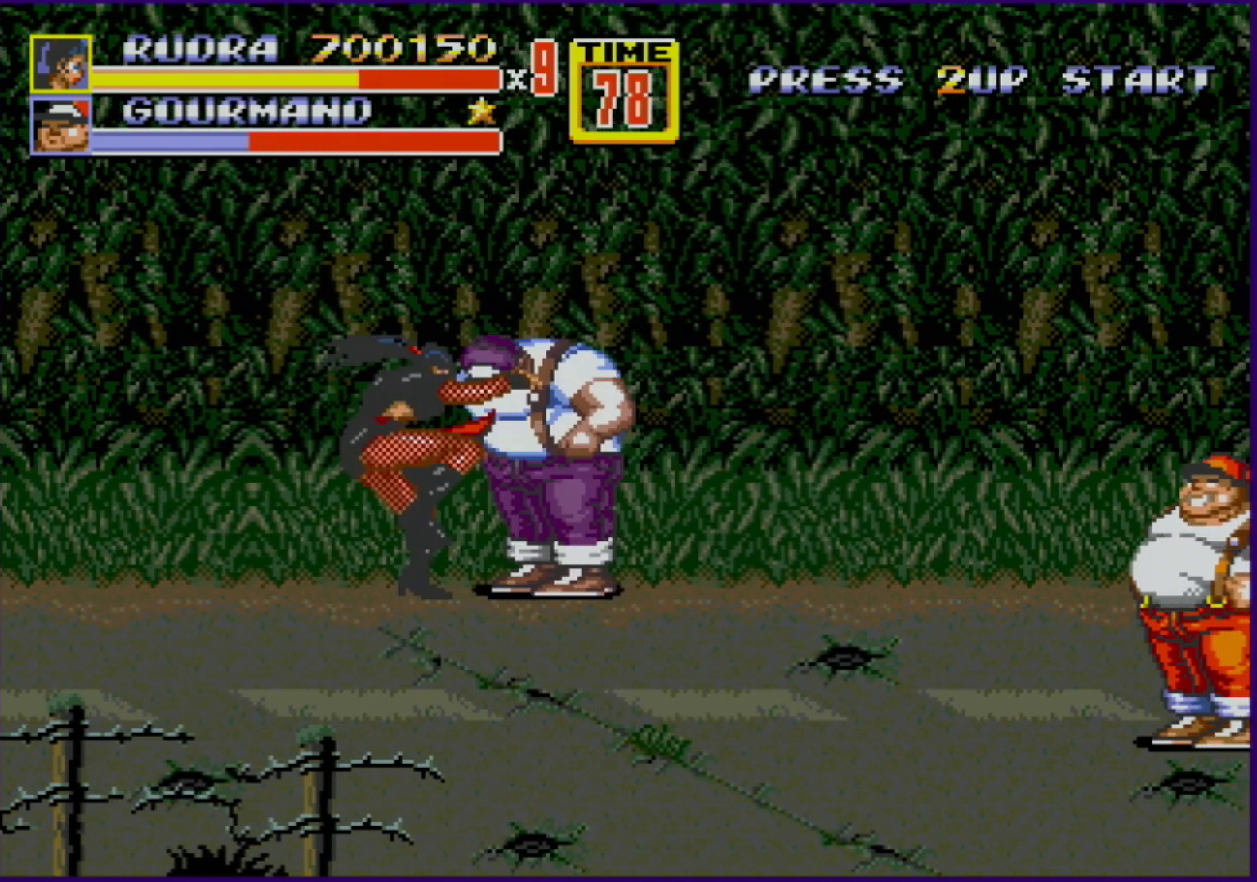
{"buttons": ["B", "DPAD_RIGHT"], "events": [[133, "B", "down"], [350, "B", "up"], [467, "B", "down"]]}
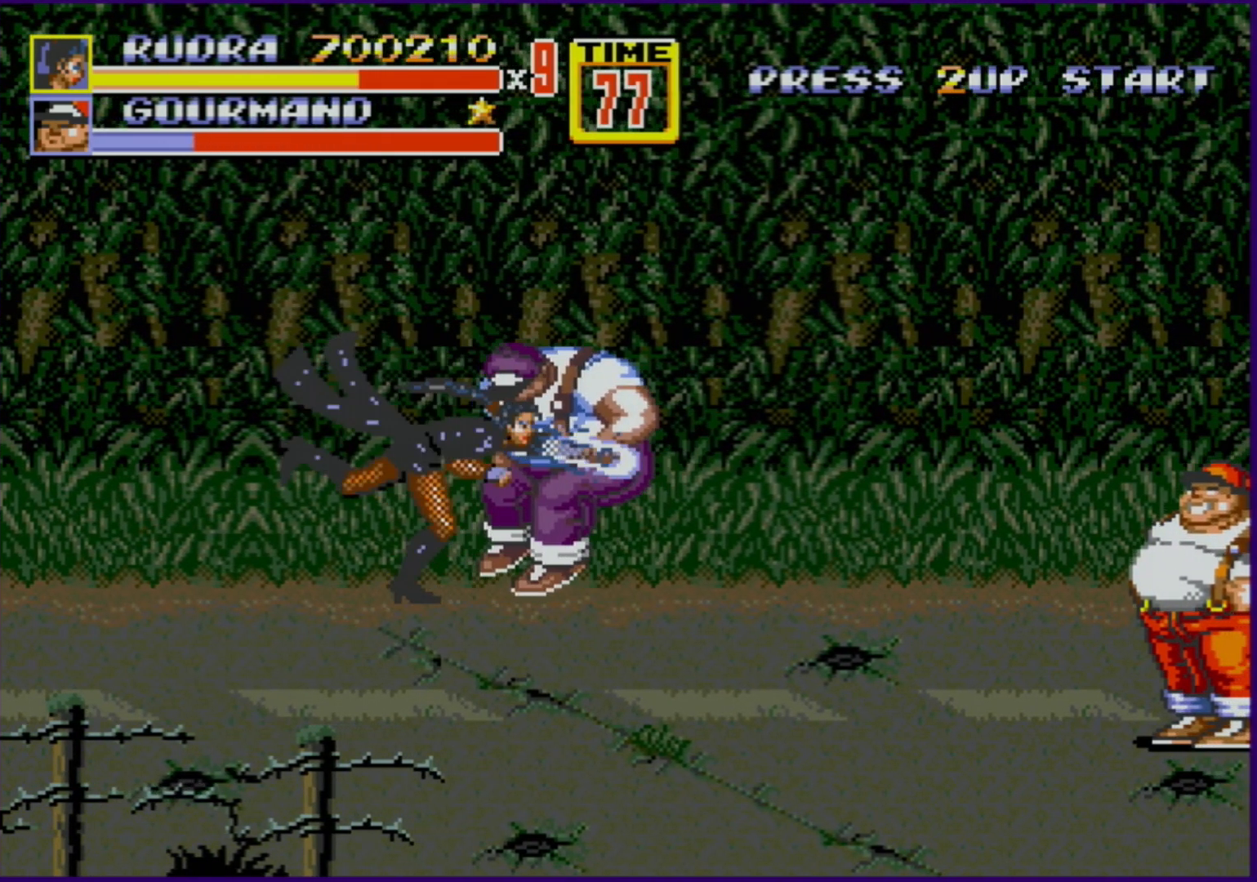
{"buttons": ["B"], "events": [[133, "DPAD_RIGHT", "up"], [150, "B", "up"], [267, "B", "down"], [317, "B", "up"], [350, "B", "down"], [417, "B", "up"], [467, "B", "down"]]}
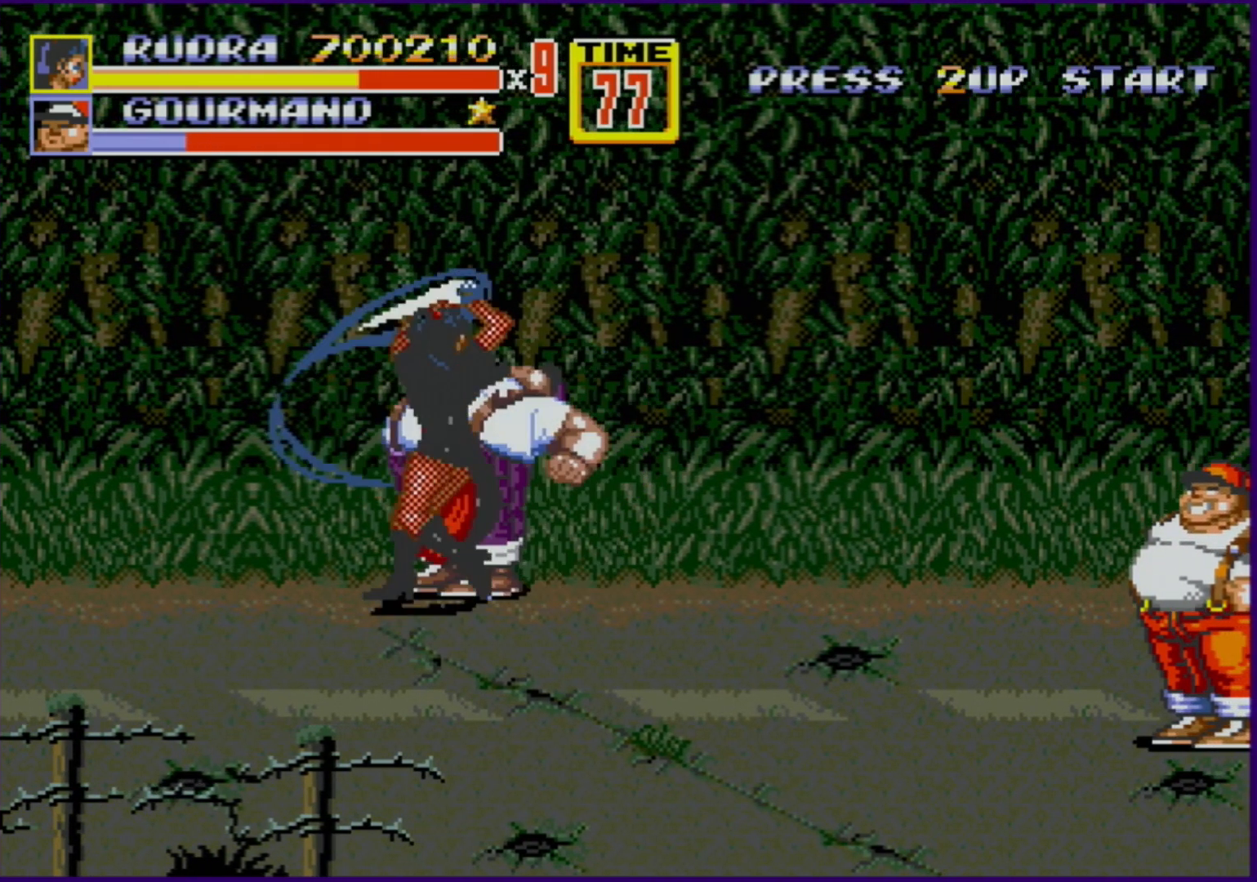
{"buttons": [], "events": [[33, "B", "up"]]}
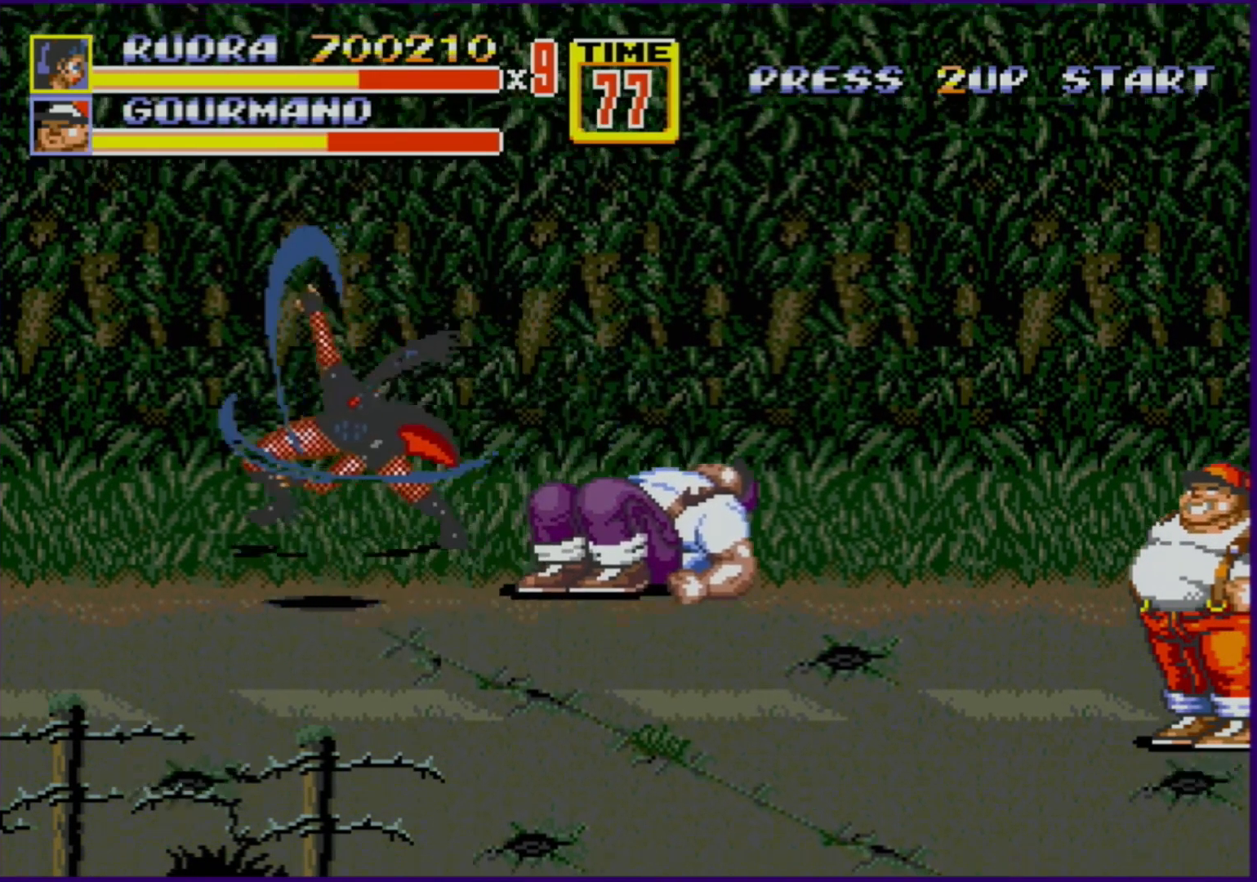
{"buttons": [], "events": []}
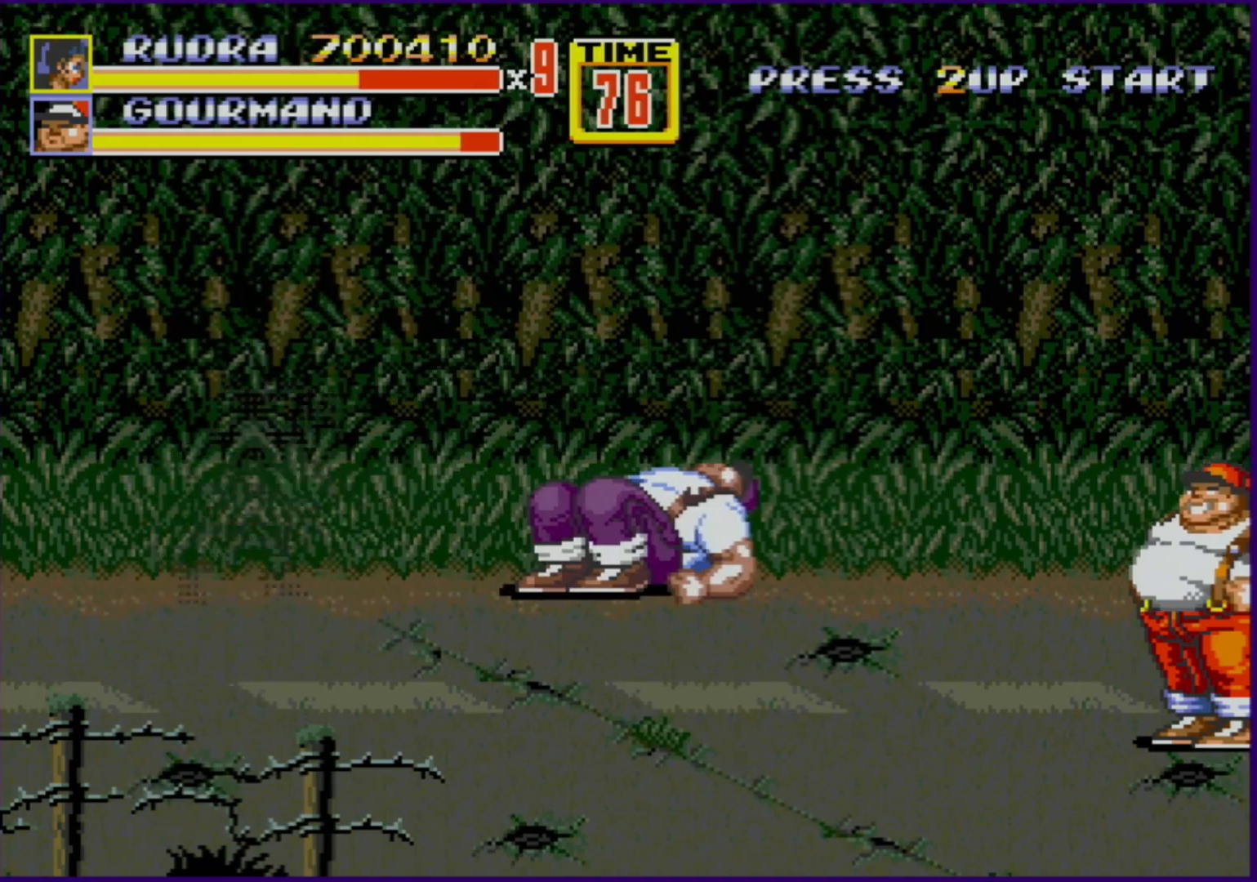
{"buttons": ["B", "DPAD_DOWN", "DPAD_RIGHT"], "events": [[17, "DPAD_RIGHT", "down"], [33, "C", "down"], [200, "C", "up"], [250, "DPAD_DOWN", "down"], [350, "B", "down"]]}
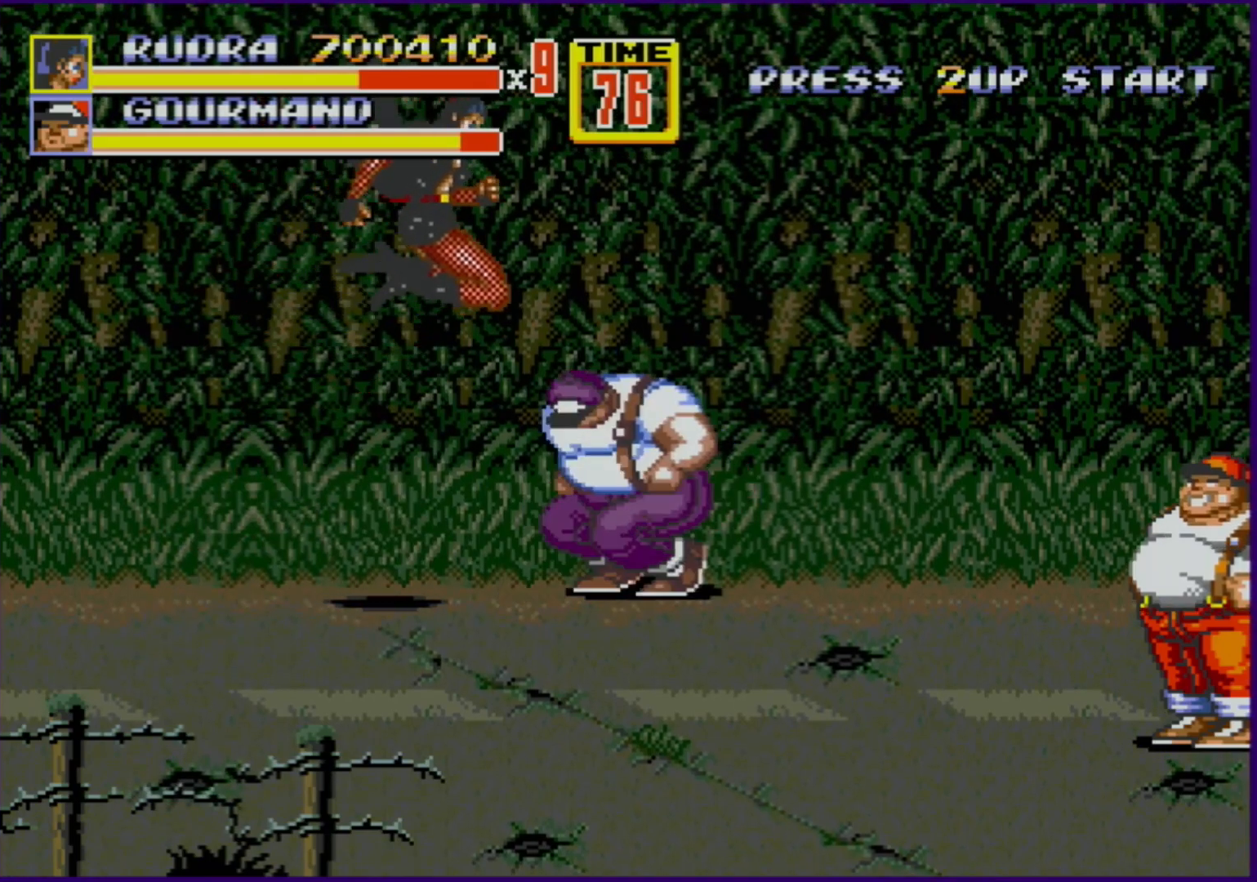
{"buttons": ["B"], "events": [[467, "DPAD_RIGHT", "up"], [500, "DPAD_DOWN", "up"]]}